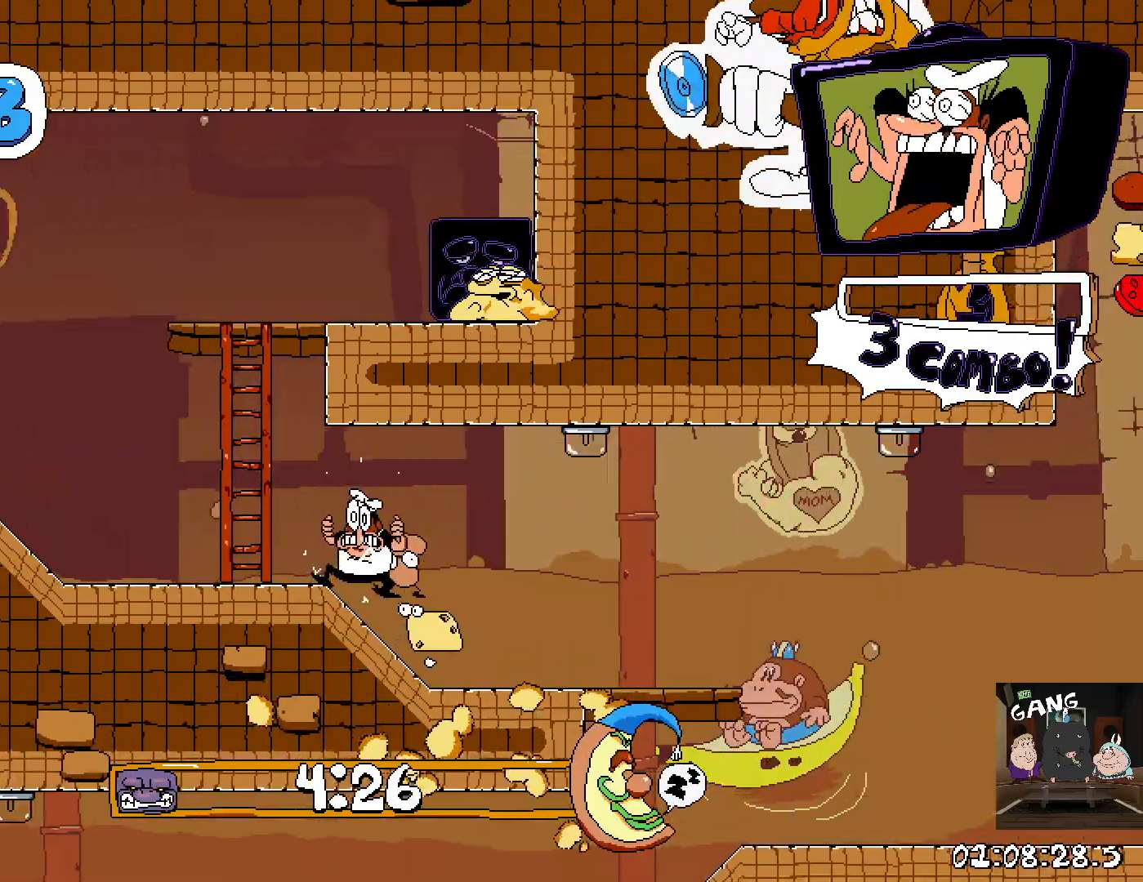
Gameplay with a controller (PlayStation layout); each line is a JSON object with the inputs held at the frame after it. "events" lists button and stick changes between this image and that frame as [ms after this image, input, new state], when the widget could be followed in between.
{"buttons": [], "left_stick": "center", "right_stick": "center", "events": [[283, "left_stick", "center"]]}
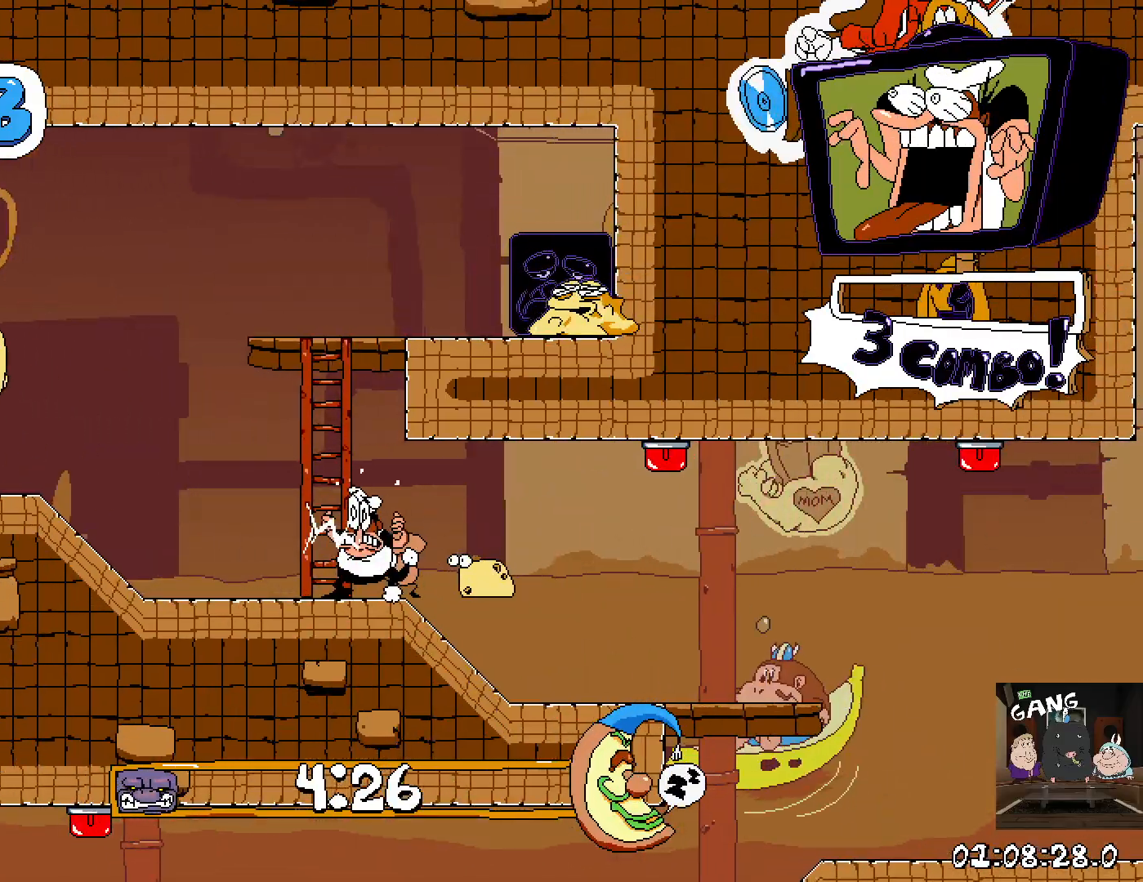
{"buttons": [], "left_stick": "center", "right_stick": "center", "events": []}
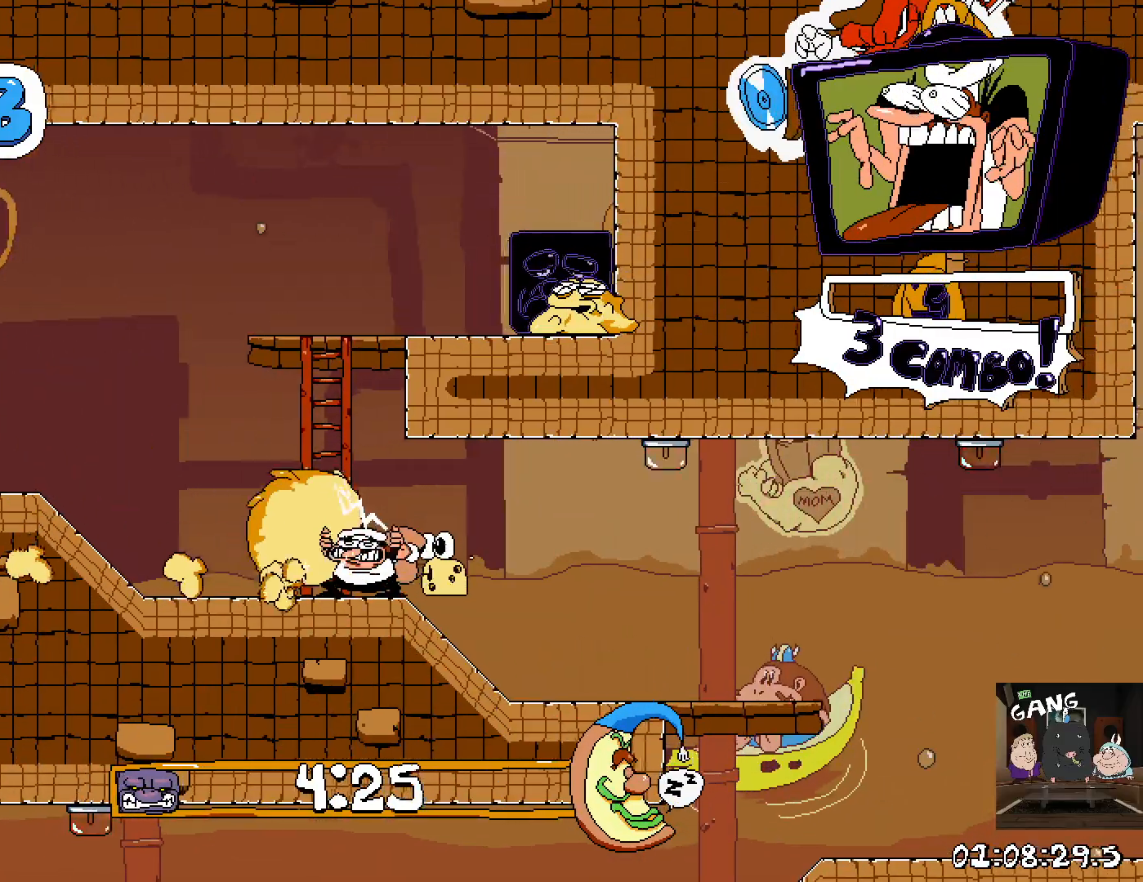
{"buttons": [], "left_stick": "center", "right_stick": "center", "events": []}
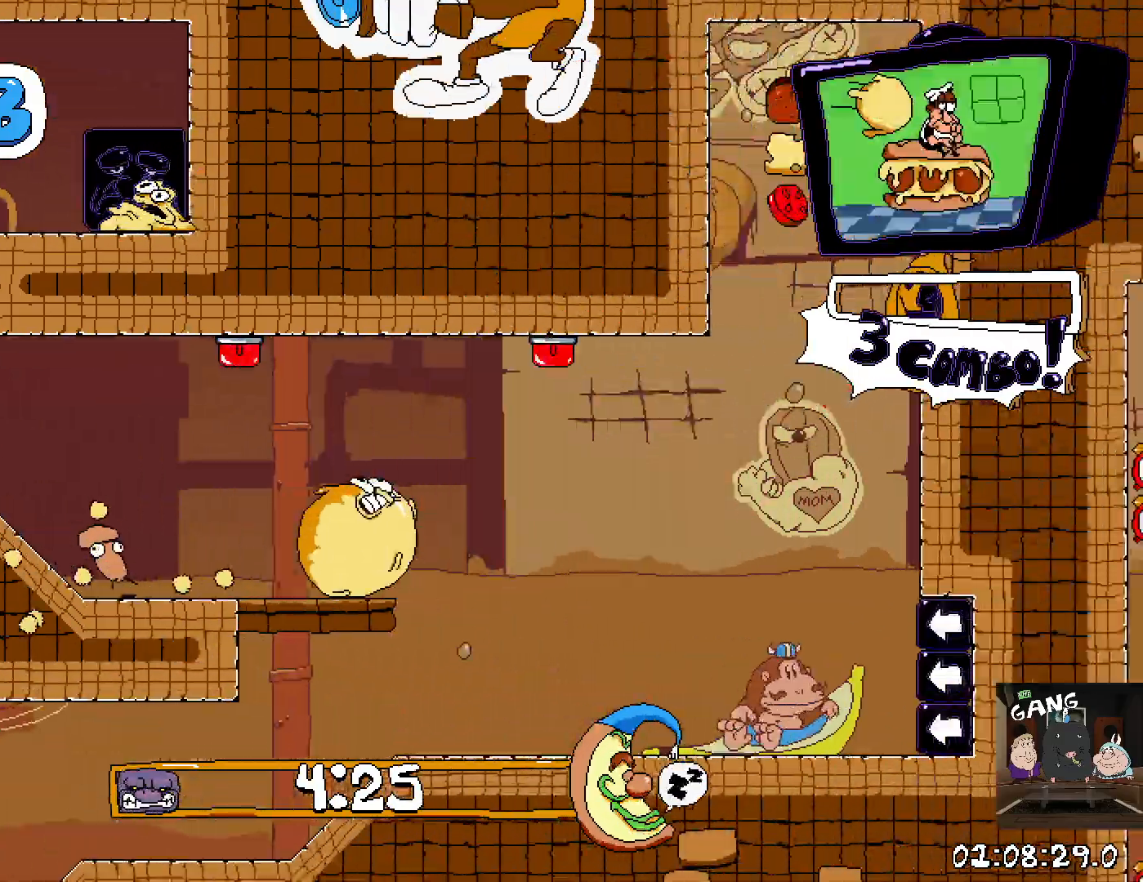
{"buttons": [], "left_stick": "center", "right_stick": "center", "events": []}
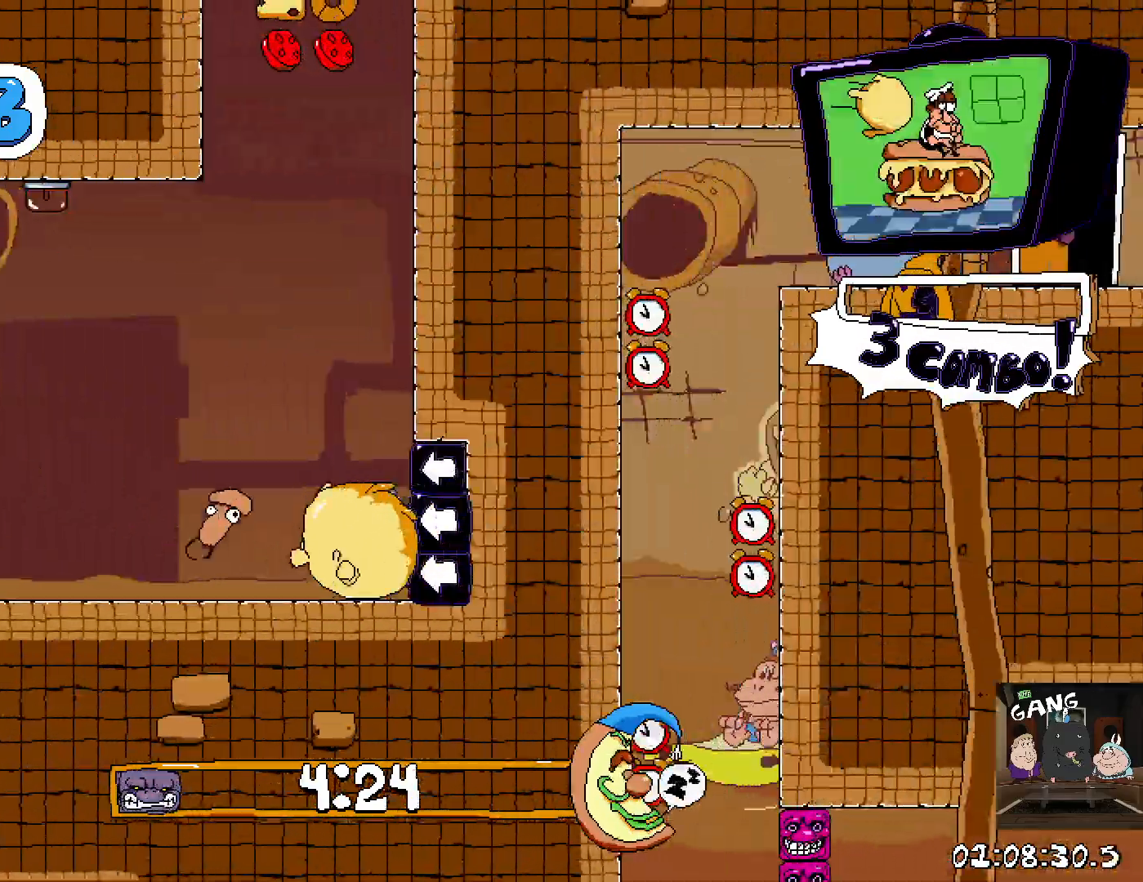
{"buttons": [], "left_stick": "center", "right_stick": "center", "events": []}
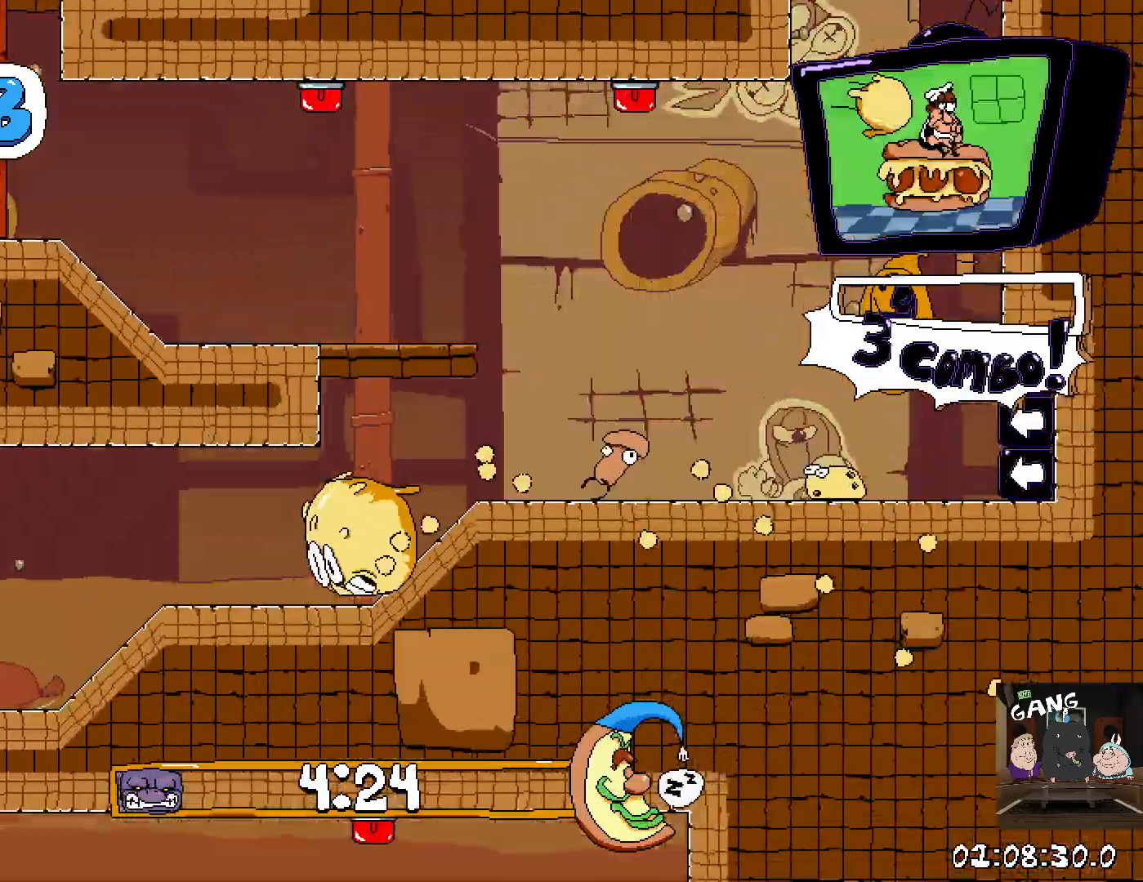
{"buttons": [], "left_stick": "center", "right_stick": "center", "events": []}
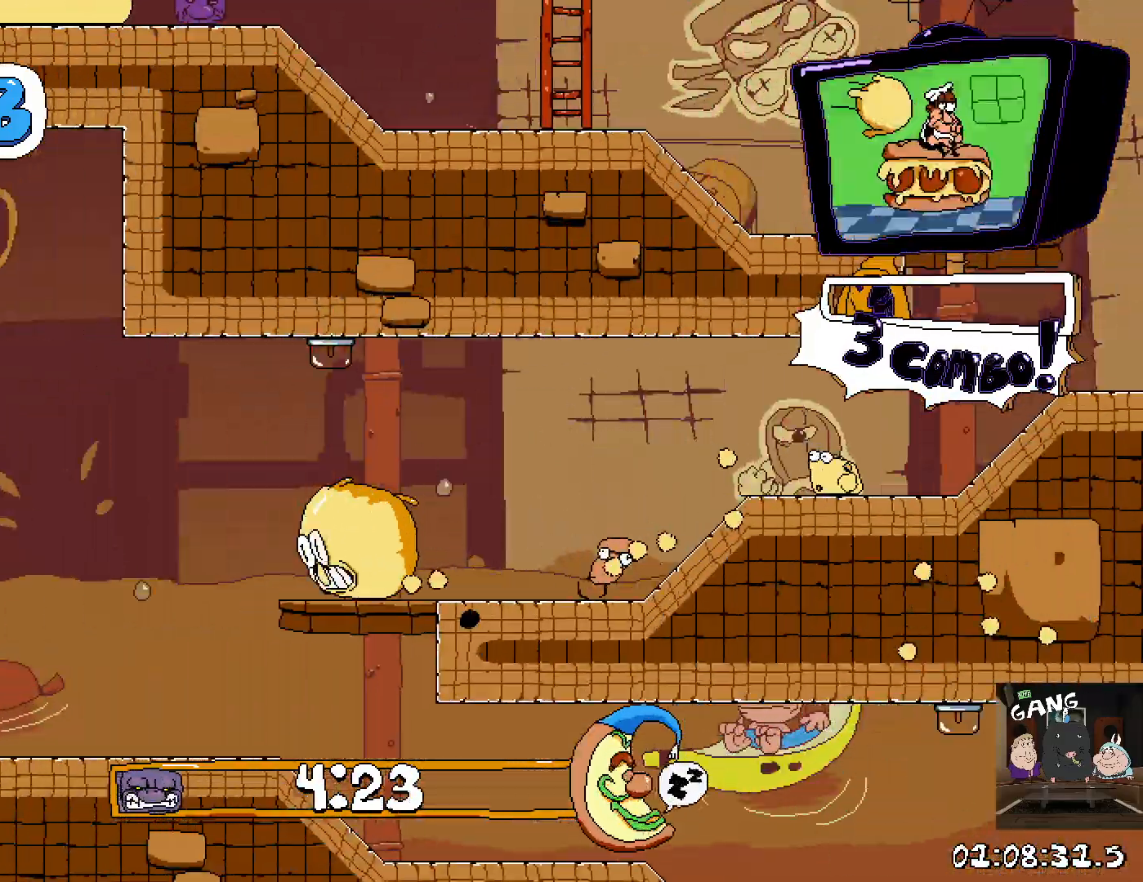
{"buttons": [], "left_stick": "center", "right_stick": "center", "events": []}
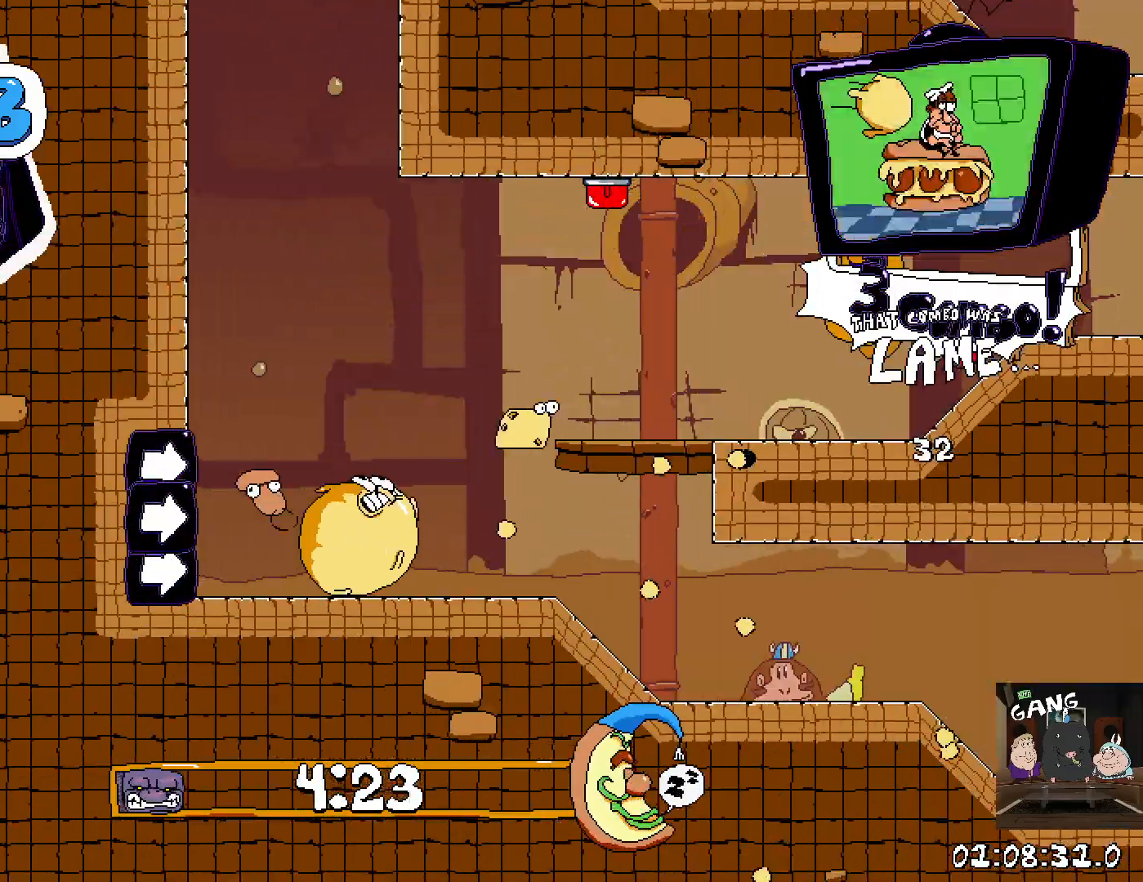
{"buttons": [], "left_stick": "center", "right_stick": "center", "events": []}
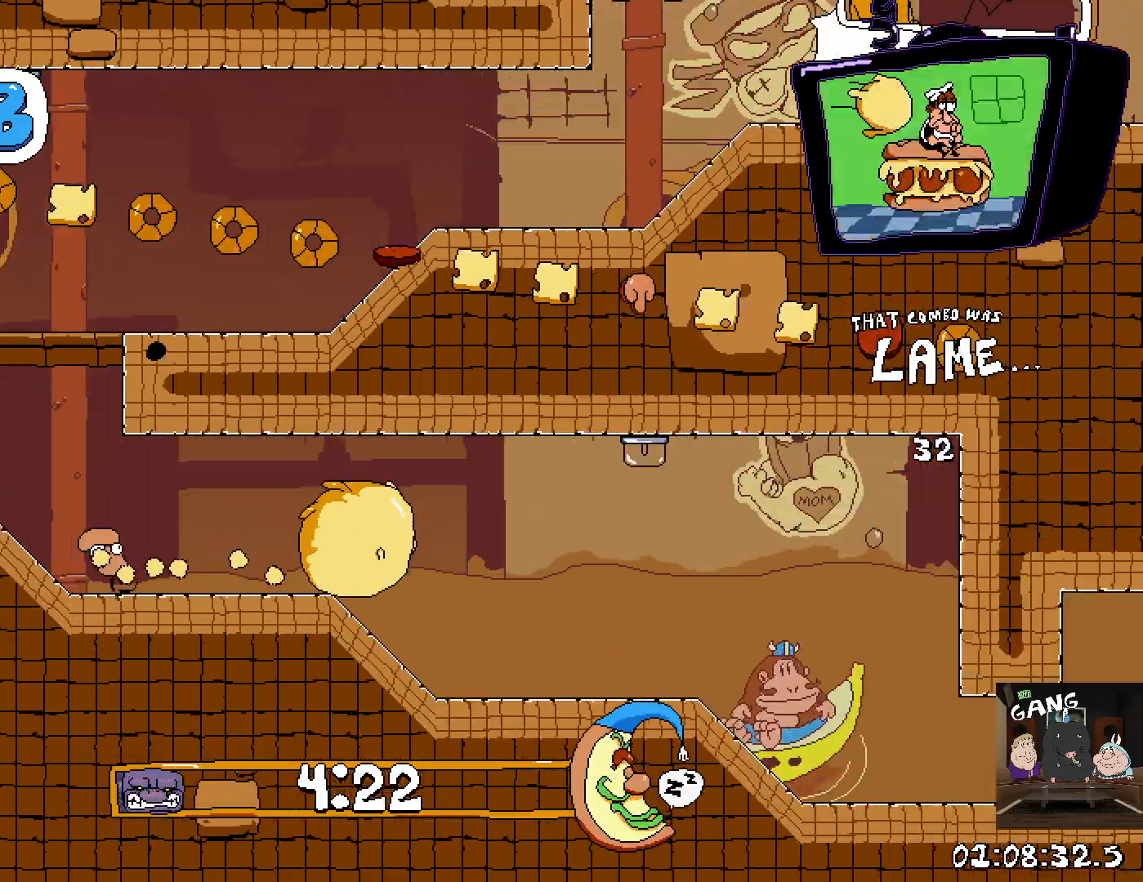
{"buttons": [], "left_stick": "center", "right_stick": "center", "events": []}
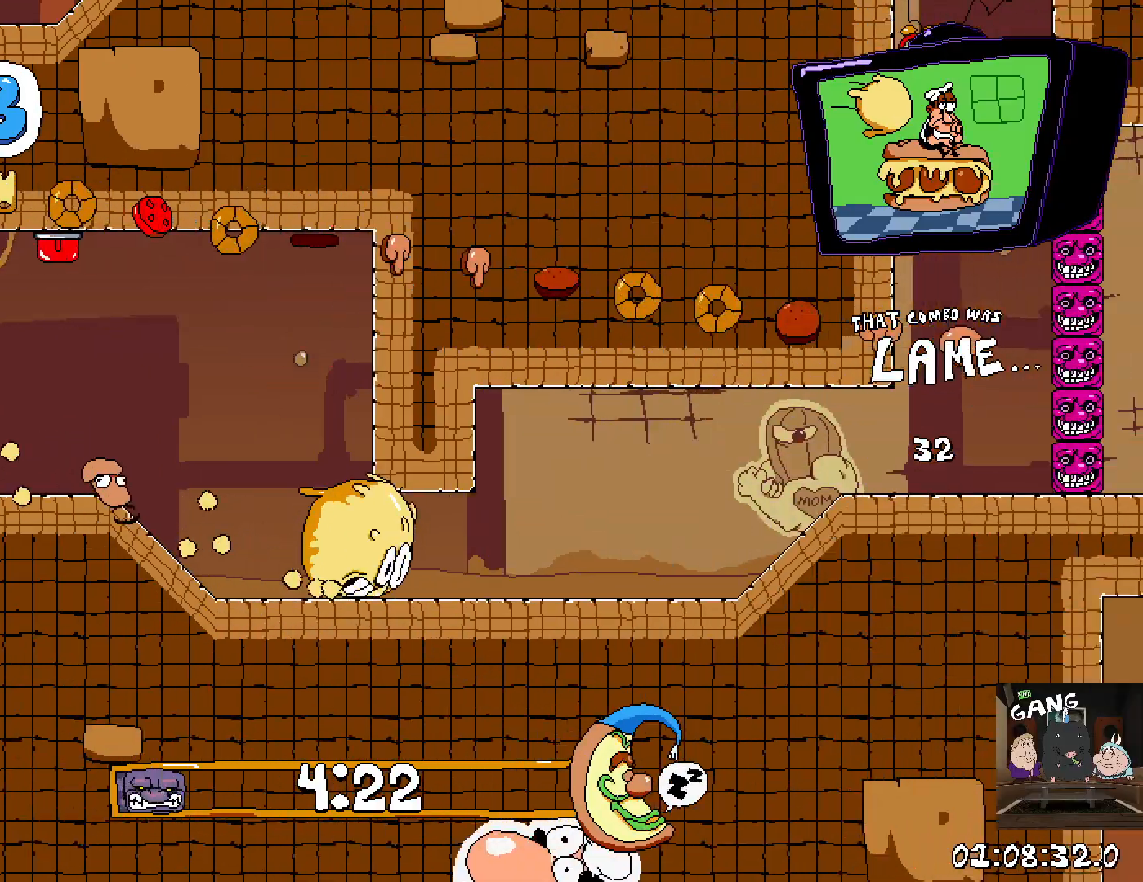
{"buttons": ["CROSS"], "left_stick": "center", "right_stick": "center", "events": [[417, "CROSS", "down"]]}
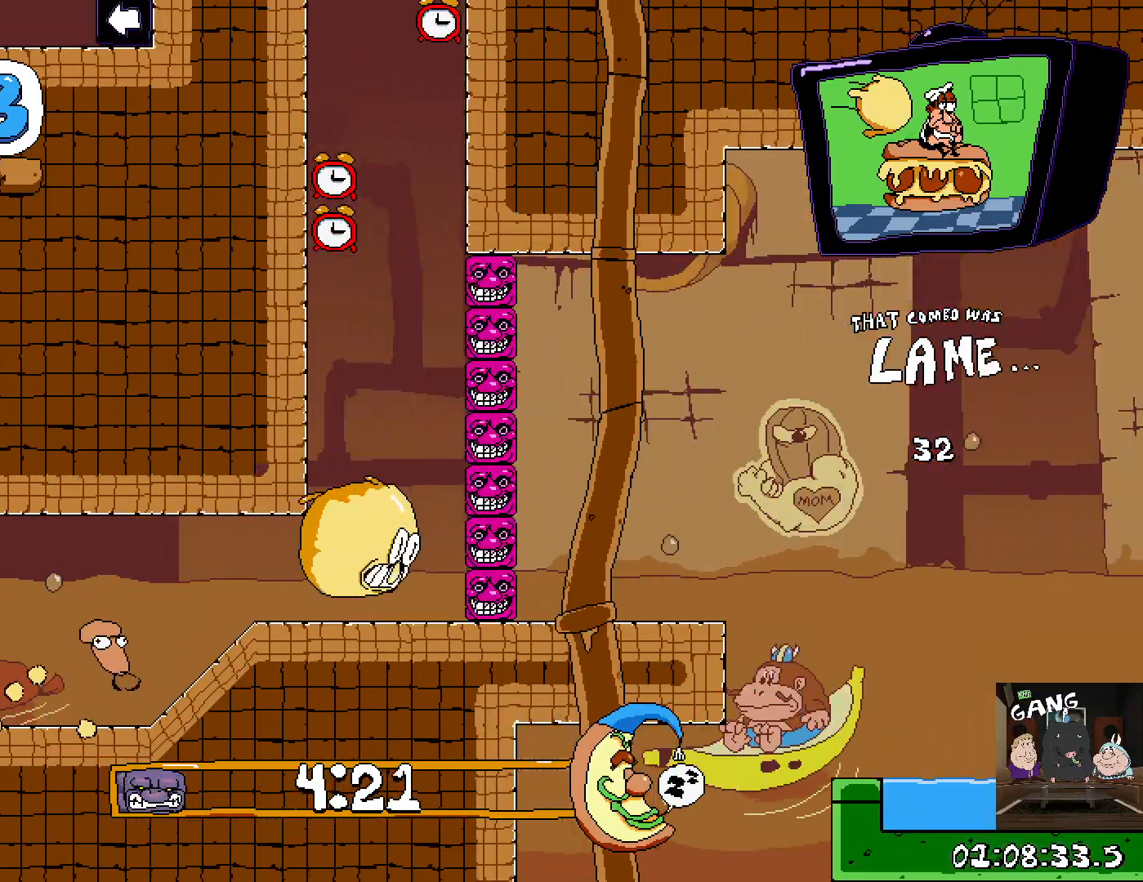
{"buttons": [], "left_stick": "right", "right_stick": "center", "events": [[150, "CROSS", "up"], [267, "left_stick", "left"], [400, "left_stick", "center"], [467, "left_stick", "right"]]}
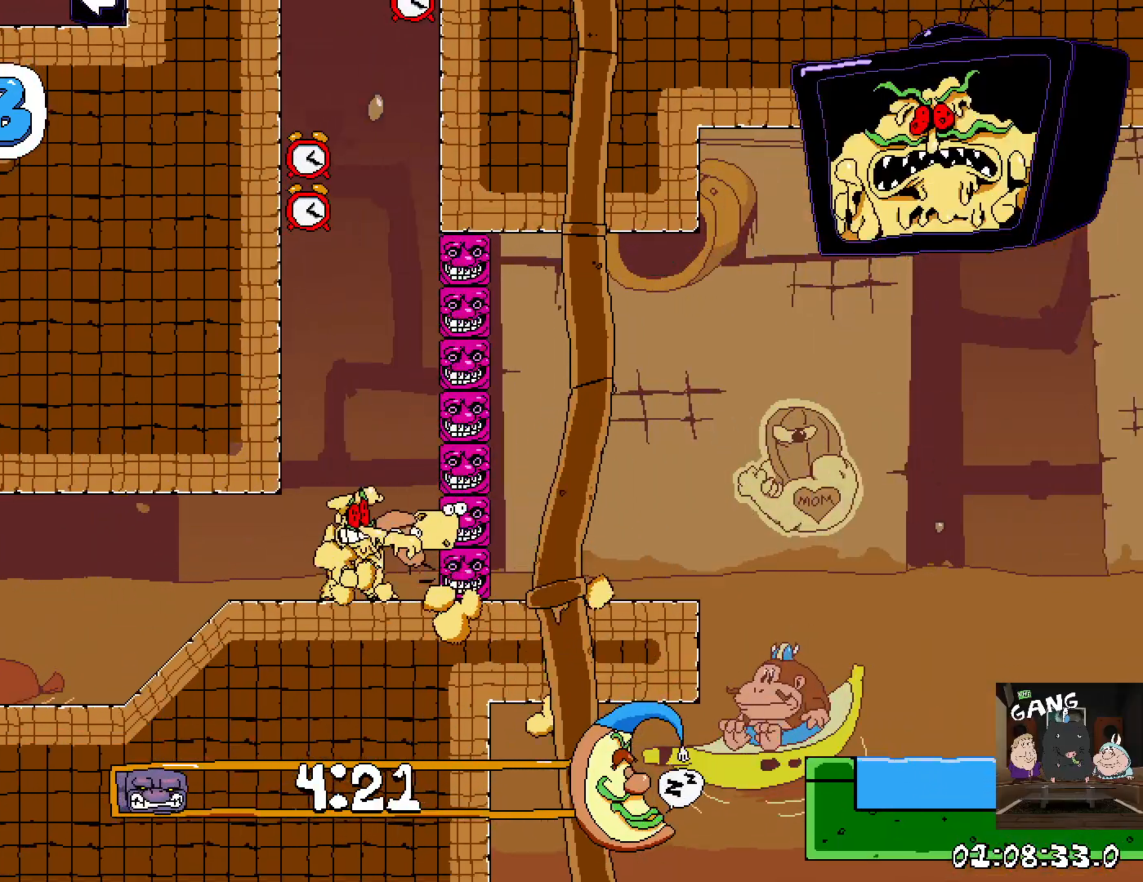
{"buttons": [], "left_stick": "right", "right_stick": "center", "events": [[33, "CROSS", "down"], [333, "CROSS", "up"]]}
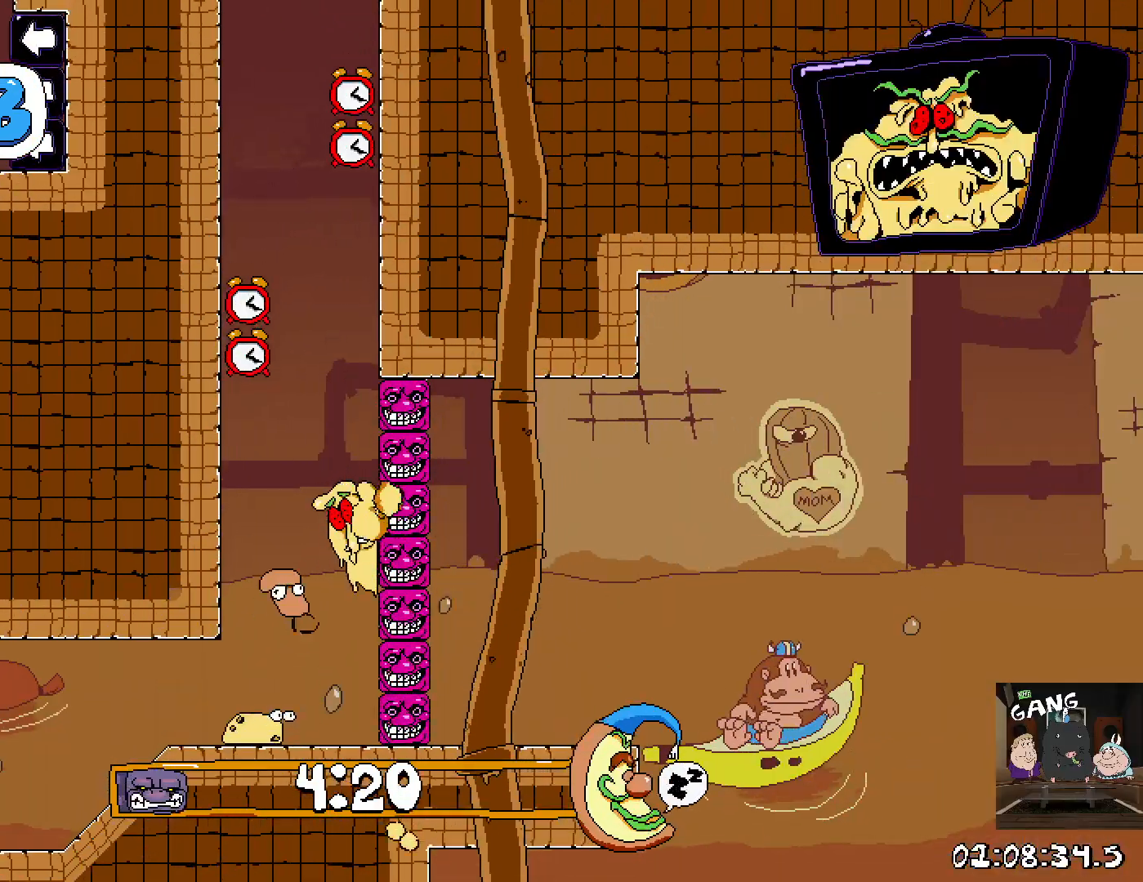
{"buttons": ["CROSS"], "left_stick": "left", "right_stick": "center", "events": [[17, "CROSS", "down"], [133, "left_stick", "left"]]}
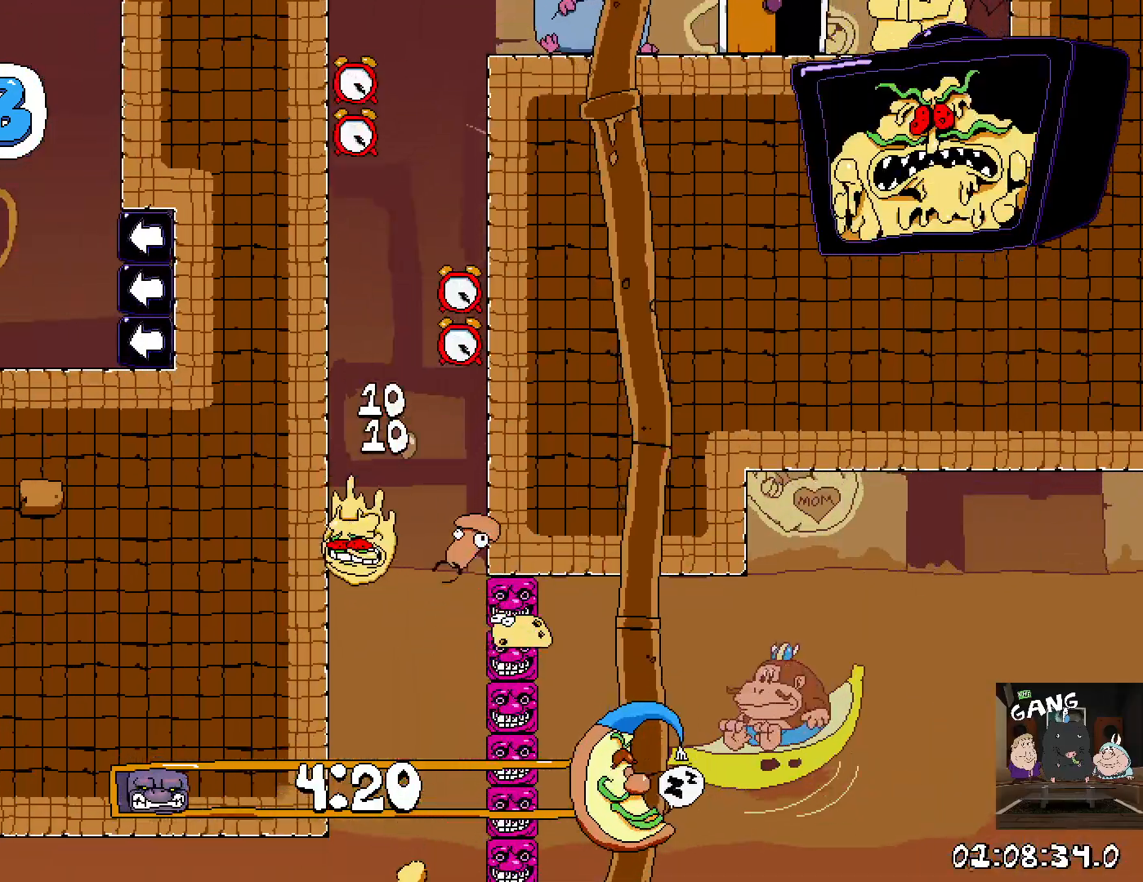
{"buttons": ["CROSS"], "left_stick": "right", "right_stick": "center", "events": [[150, "left_stick", "right"]]}
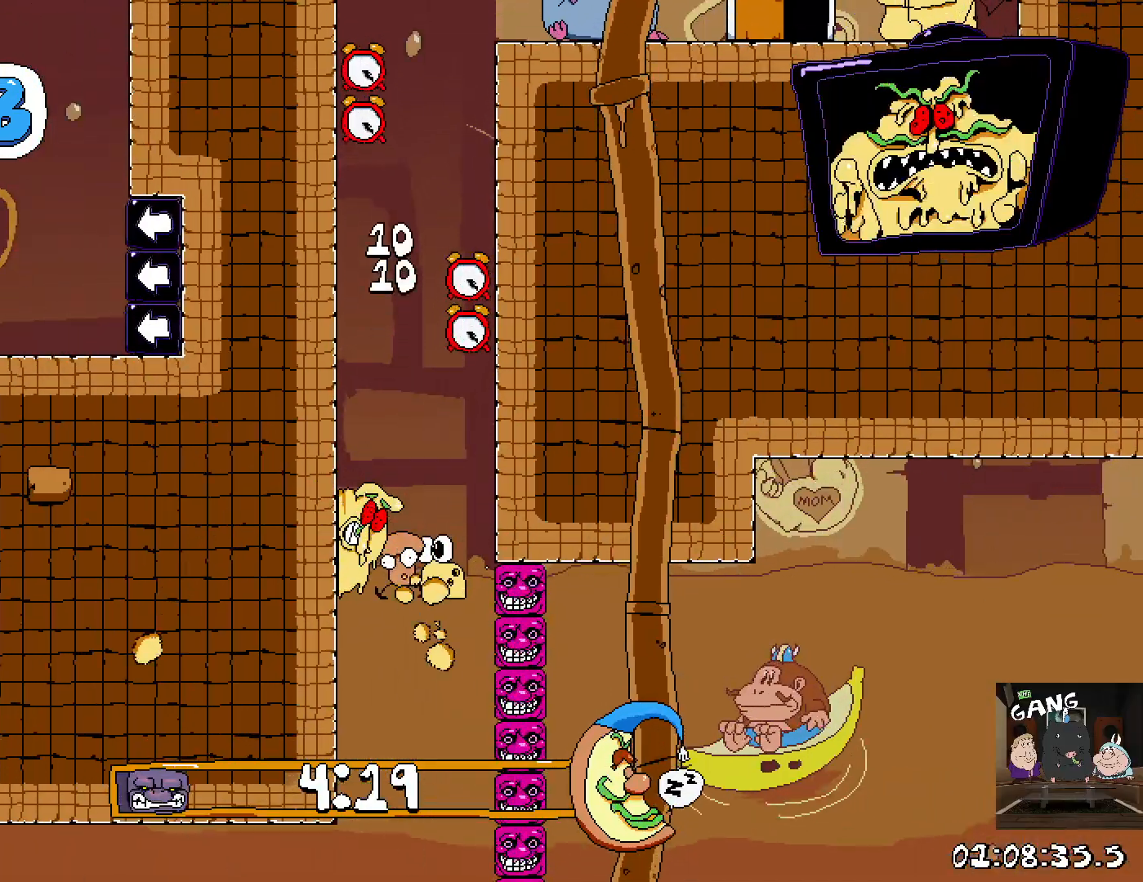
{"buttons": [], "left_stick": "right", "right_stick": "center", "events": [[100, "CROSS", "up"], [150, "CROSS", "down"], [483, "CROSS", "up"]]}
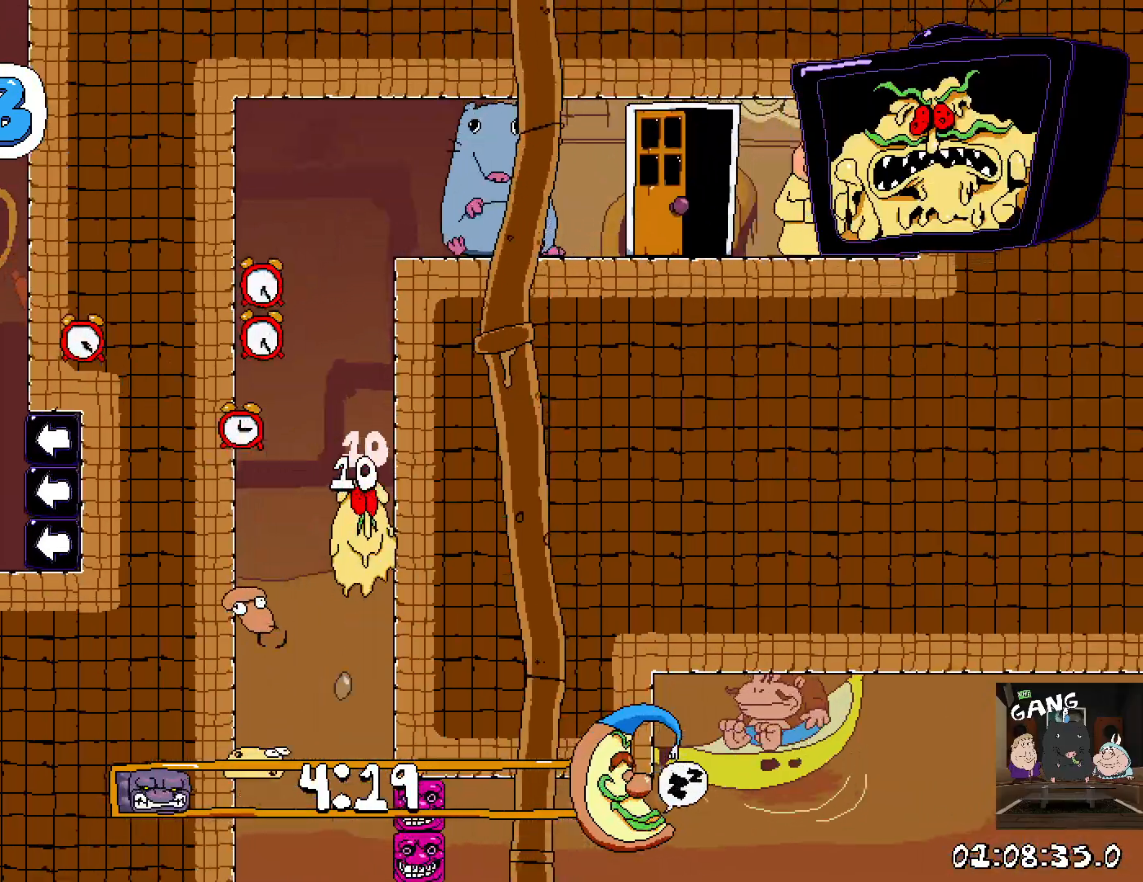
{"buttons": ["CROSS"], "left_stick": "left", "right_stick": "center", "events": [[133, "left_stick", "left"], [183, "CROSS", "down"]]}
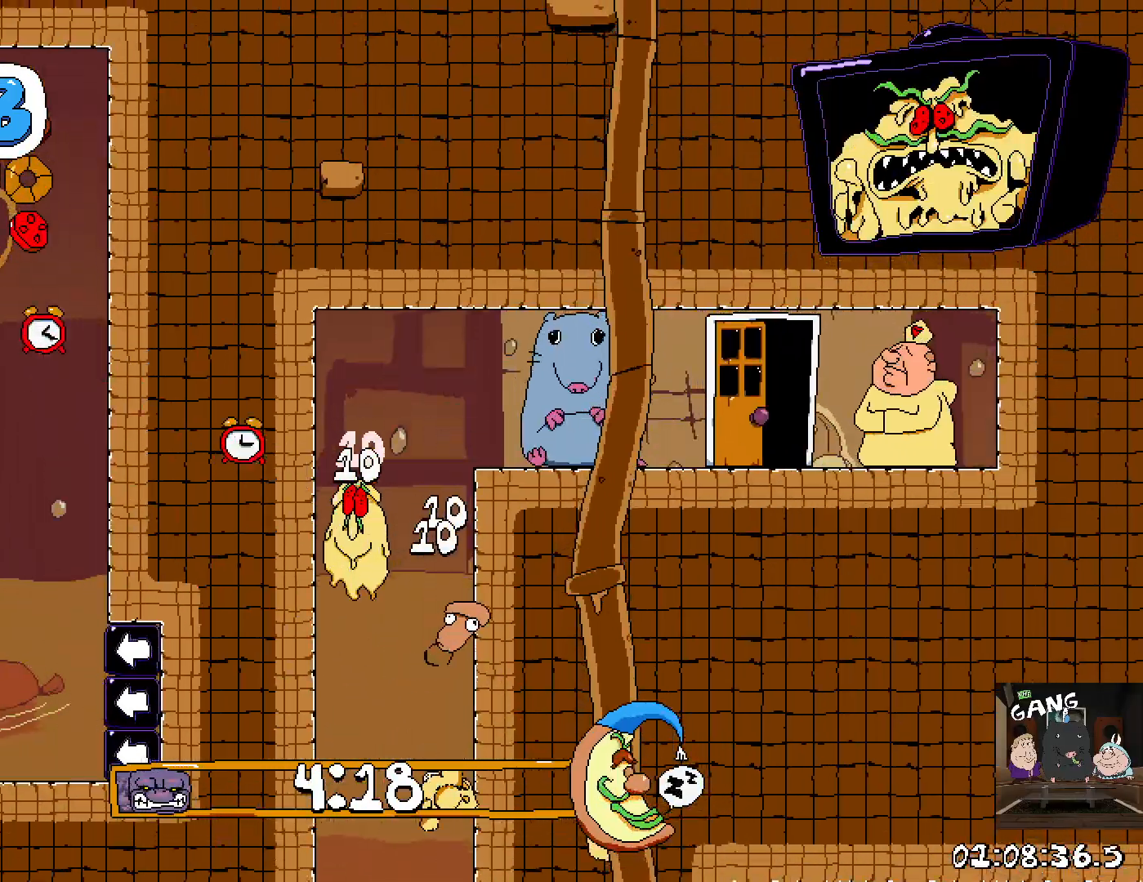
{"buttons": ["CROSS"], "left_stick": "right", "right_stick": "center", "events": [[100, "CROSS", "up"], [183, "left_stick", "right"], [217, "CROSS", "down"]]}
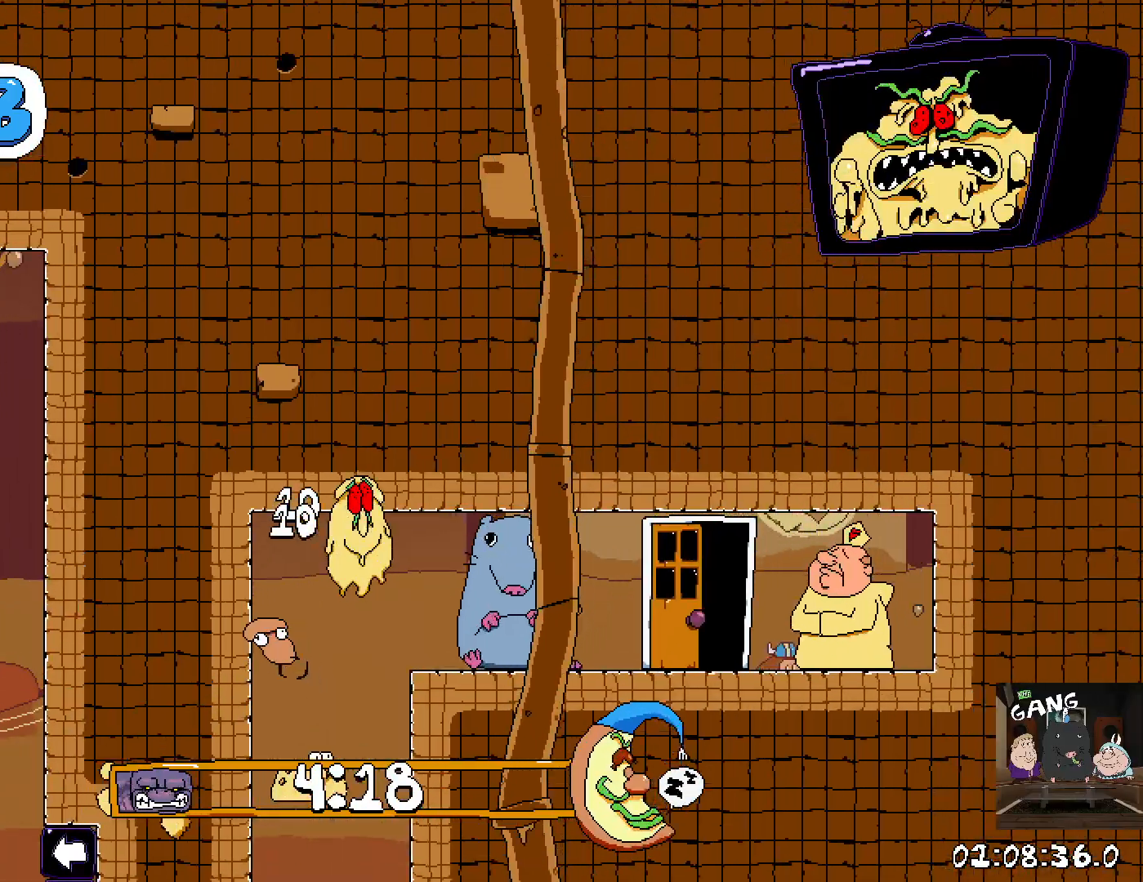
{"buttons": [], "left_stick": "right", "right_stick": "center", "events": [[17, "SQUARE", "down"], [333, "CROSS", "up"], [417, "SQUARE", "up"]]}
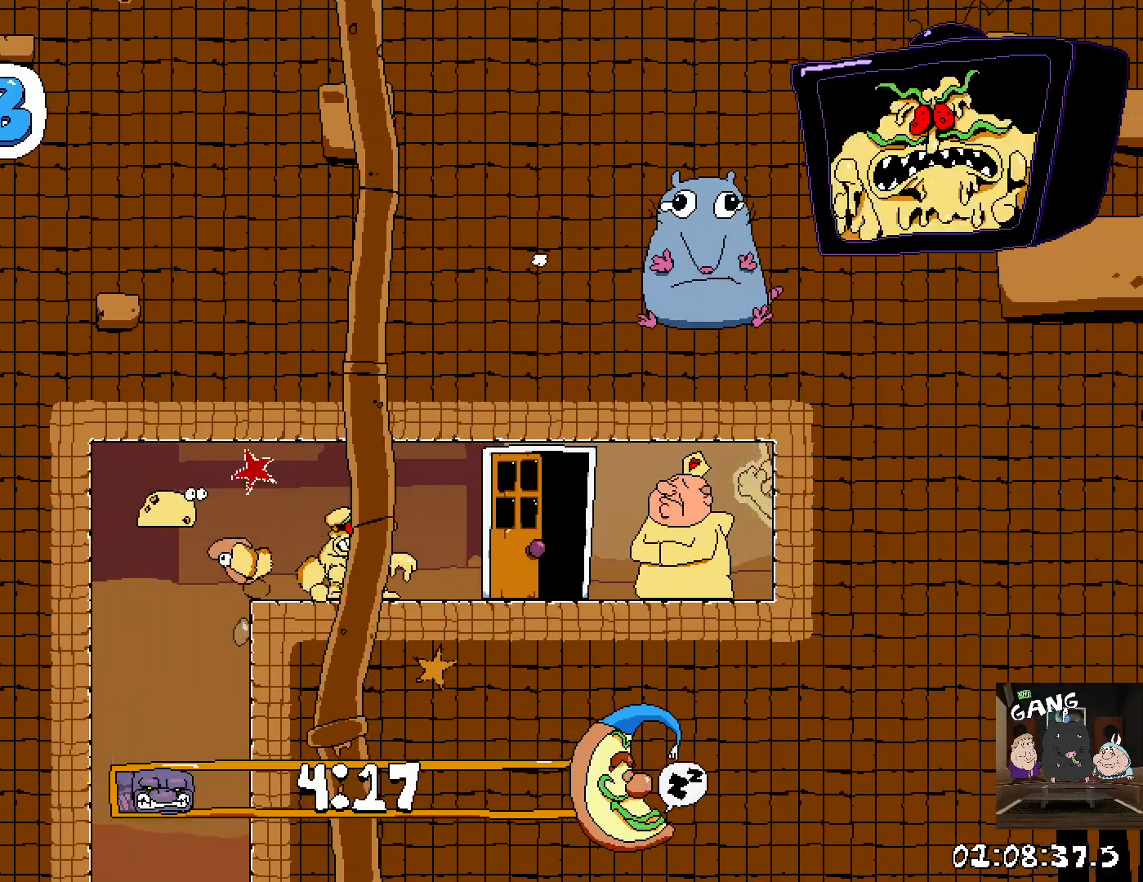
{"buttons": [], "left_stick": "right", "right_stick": "center", "events": []}
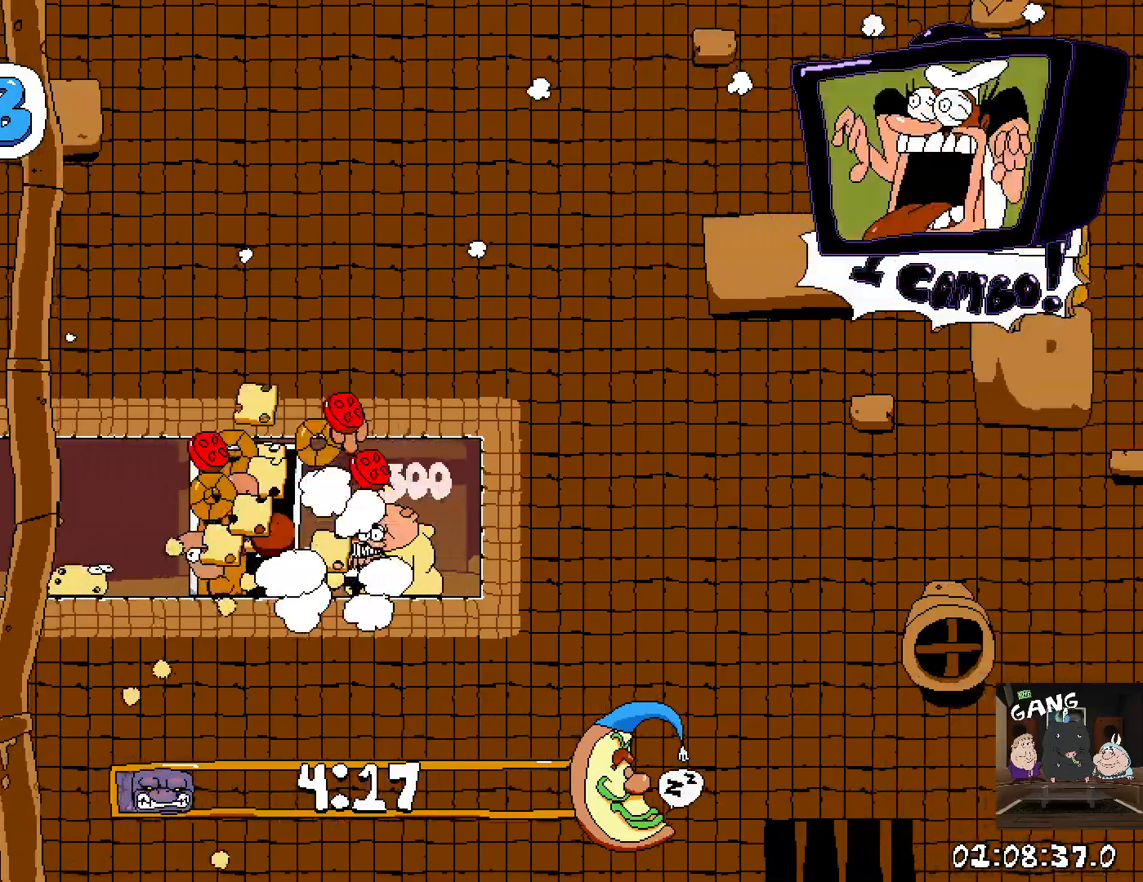
{"buttons": [], "left_stick": "up-right", "right_stick": "center"}
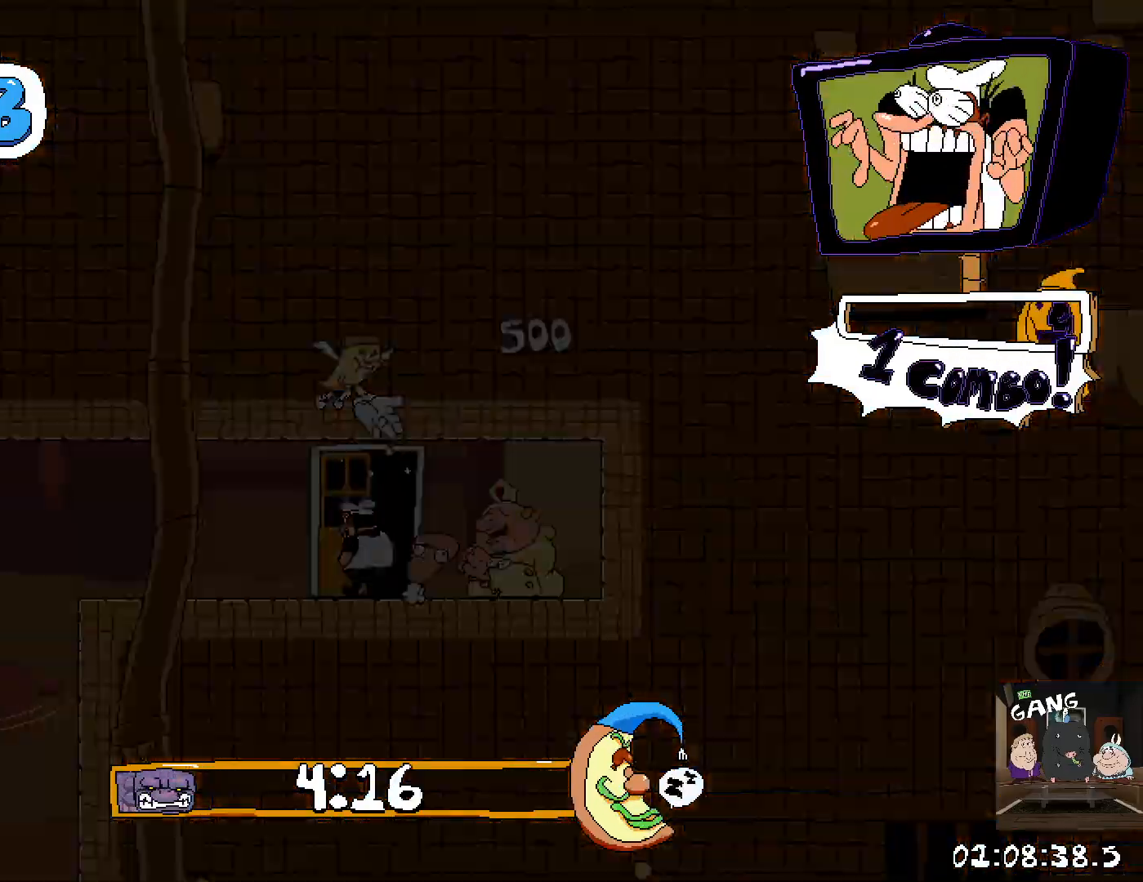
{"buttons": ["R2"], "left_stick": "right", "right_stick": "center"}
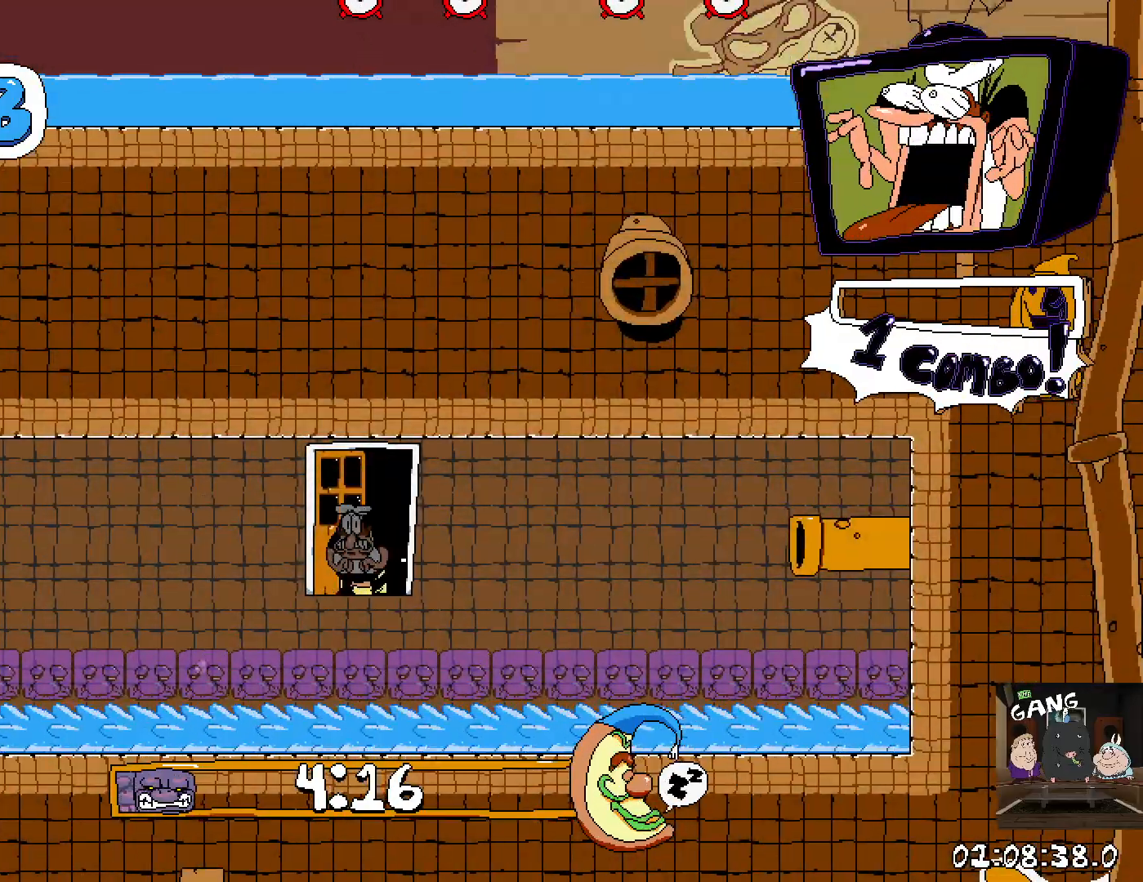
{"buttons": [], "left_stick": "center", "right_stick": "center", "events": [[150, "left_stick", "center"], [233, "left_stick", "left"], [383, "R2", "up"], [483, "left_stick", "center"]]}
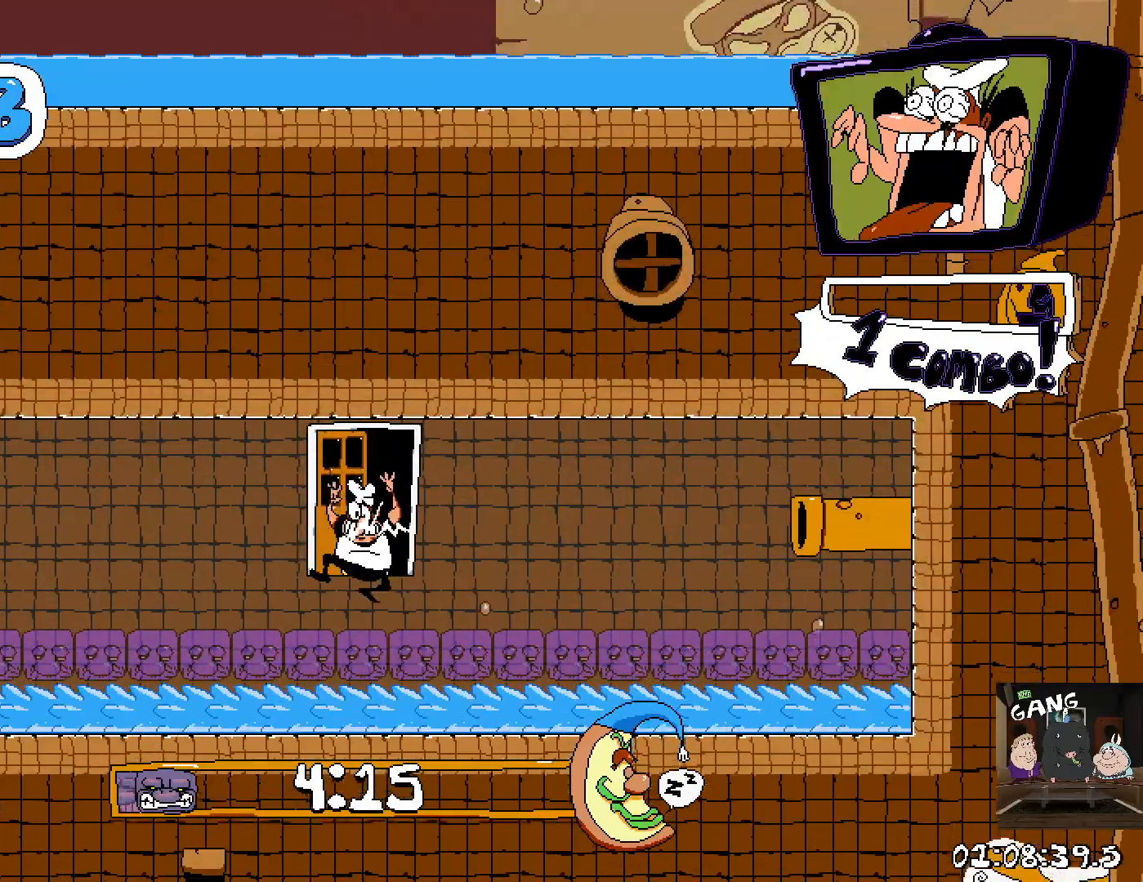
{"buttons": [], "left_stick": "center", "right_stick": "center", "events": []}
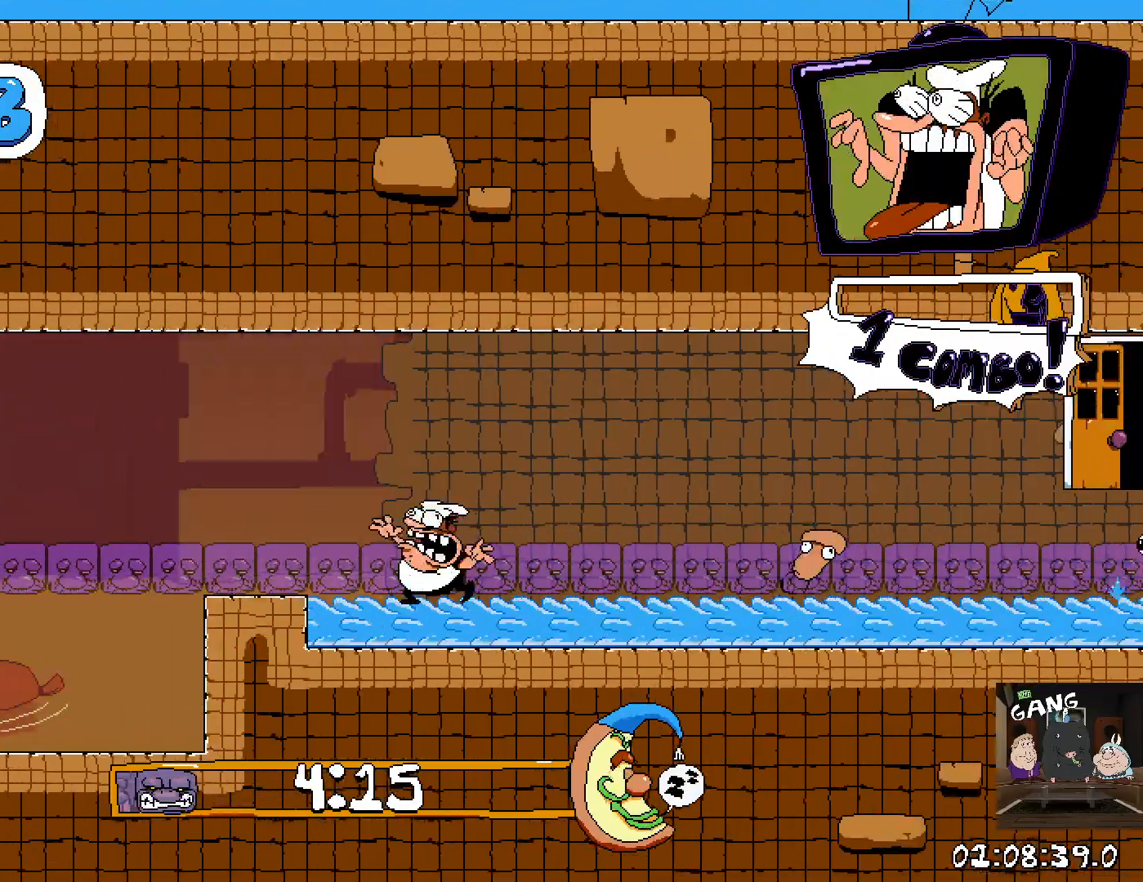
{"buttons": [], "left_stick": "center", "right_stick": "center", "events": []}
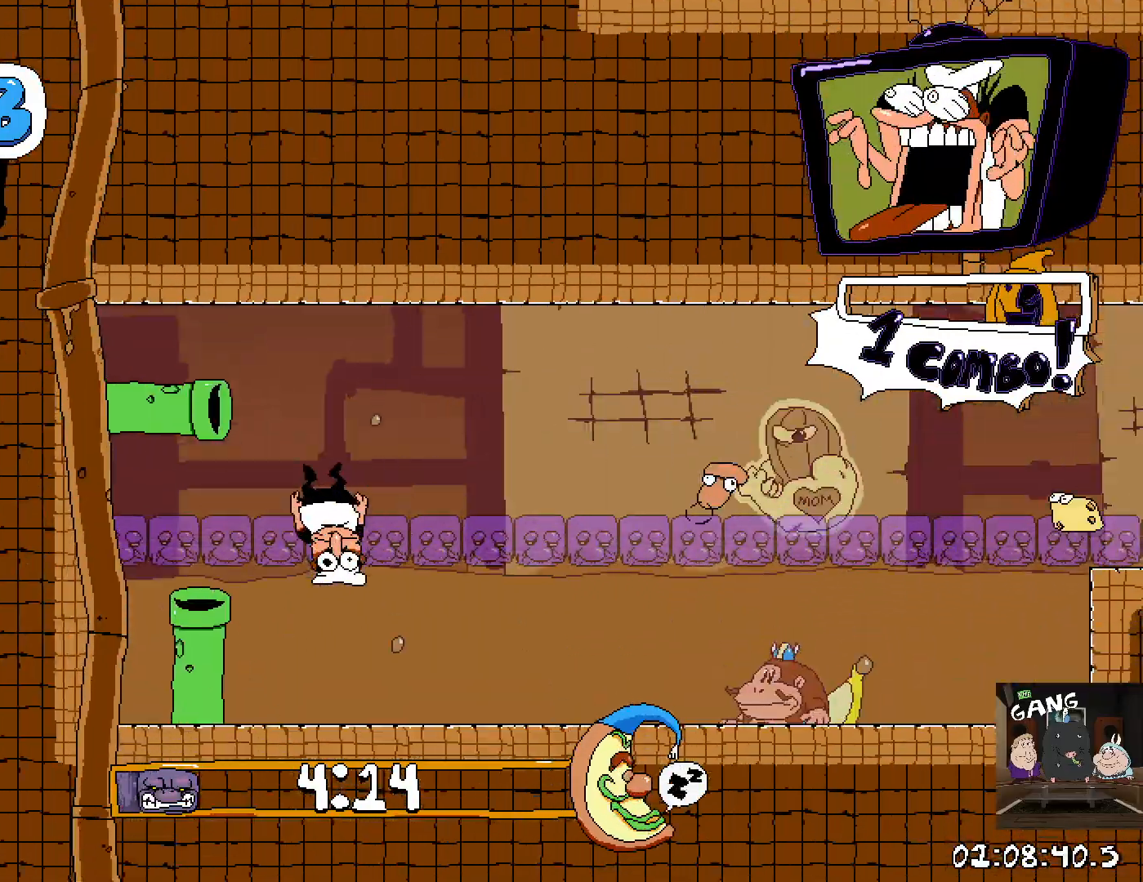
{"buttons": [], "left_stick": "center", "right_stick": "center", "events": []}
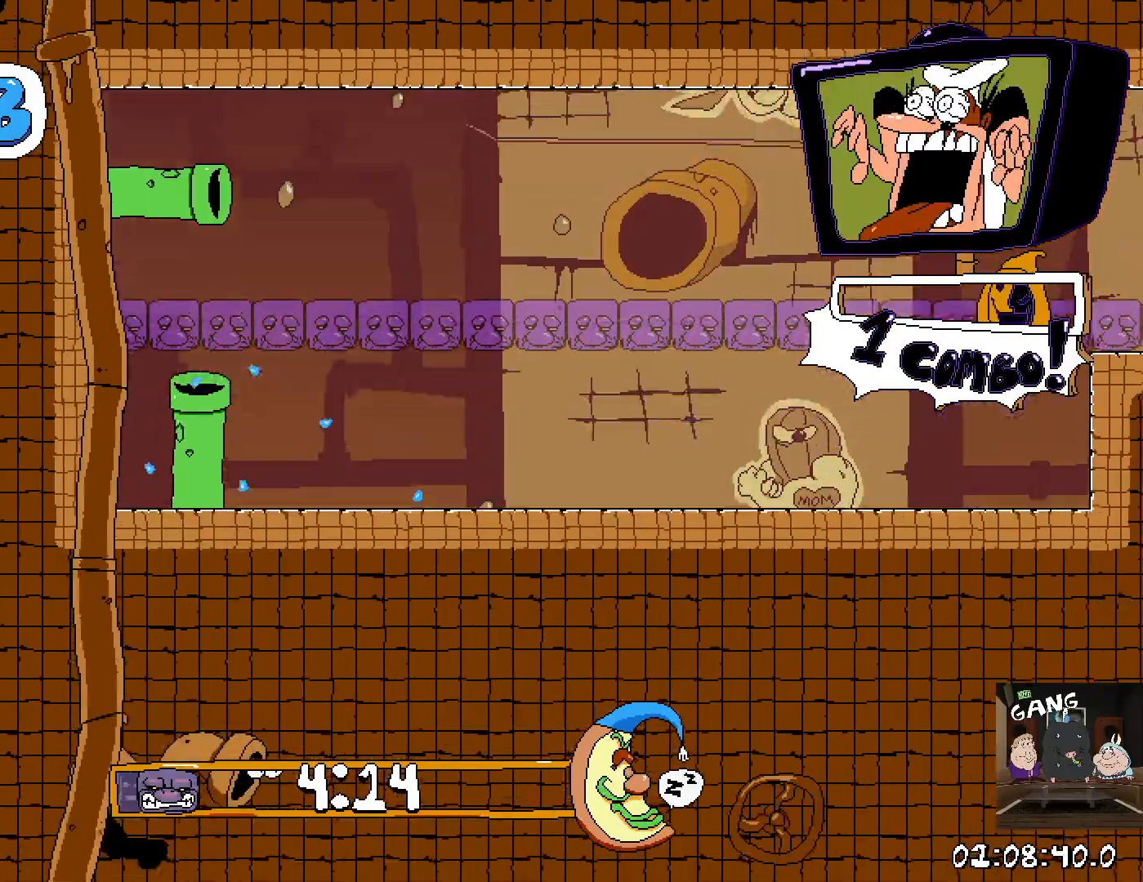
{"buttons": ["R2"], "left_stick": "right", "right_stick": "center", "events": [[200, "R2", "down"], [233, "left_stick", "down-right"], [483, "left_stick", "right"]]}
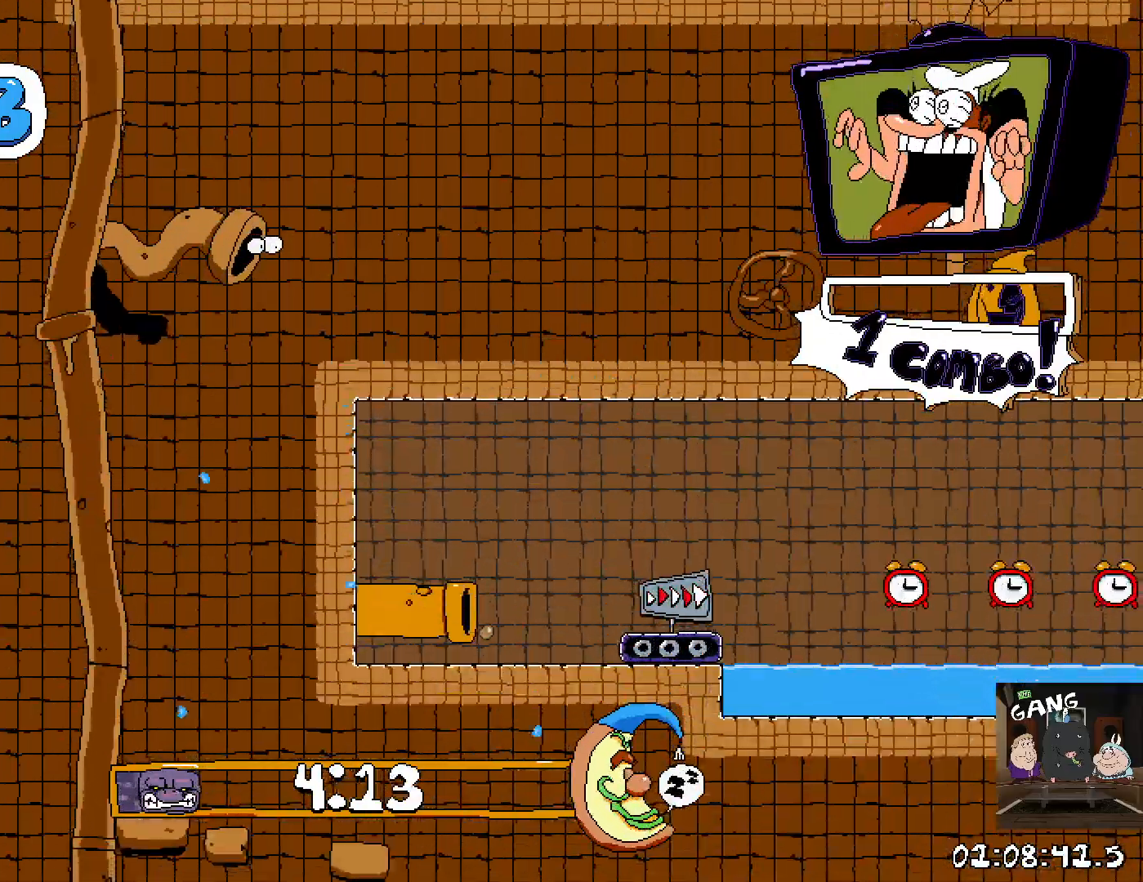
{"buttons": ["R2"], "left_stick": "right", "right_stick": "center", "events": []}
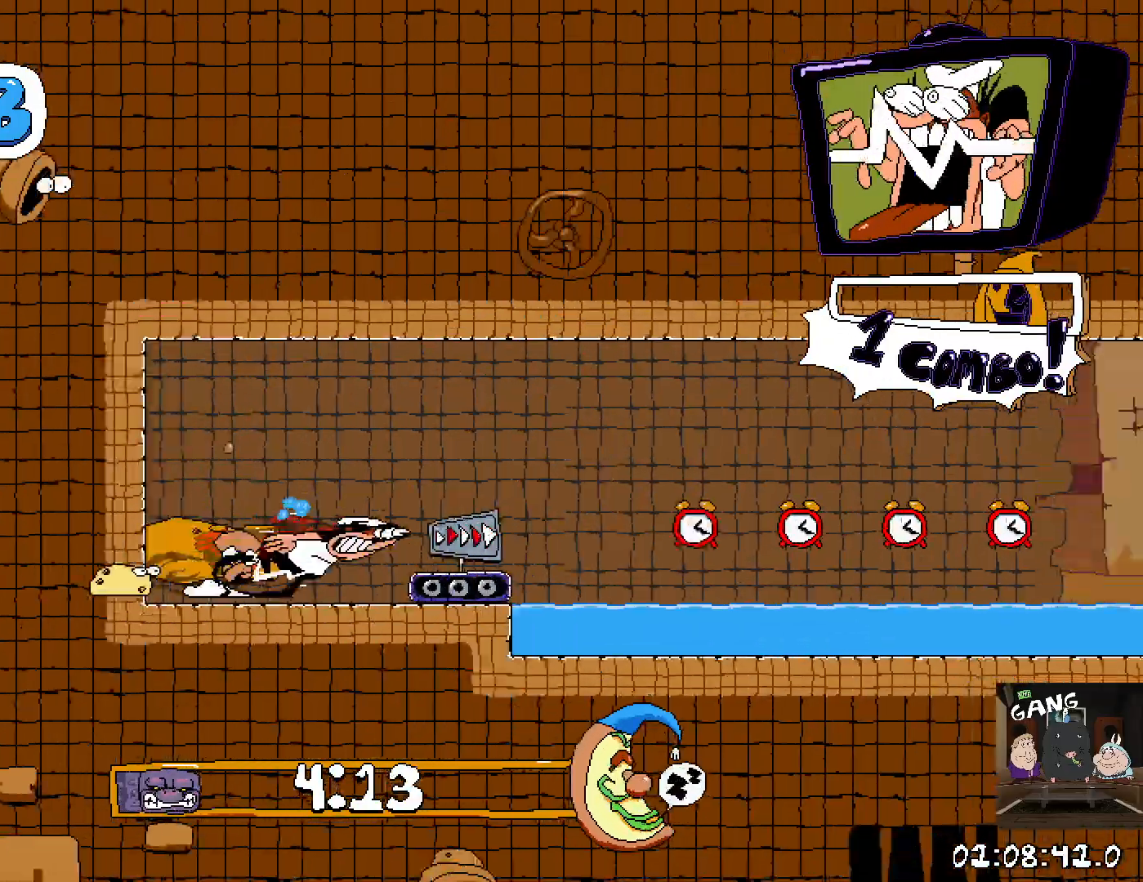
{"buttons": ["R2"], "left_stick": "right", "right_stick": "center", "events": []}
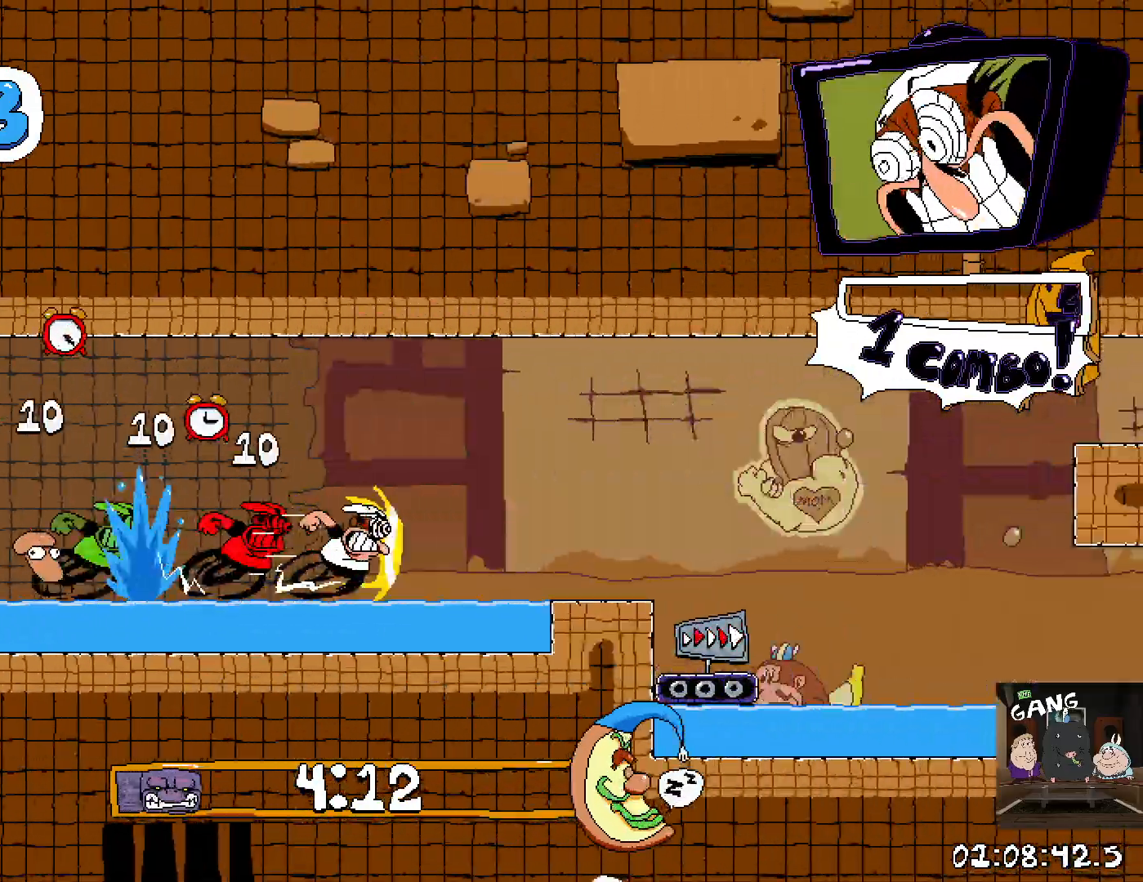
{"buttons": ["CROSS", "R2"], "left_stick": "right", "right_stick": "center", "events": [[67, "CROSS", "down"]]}
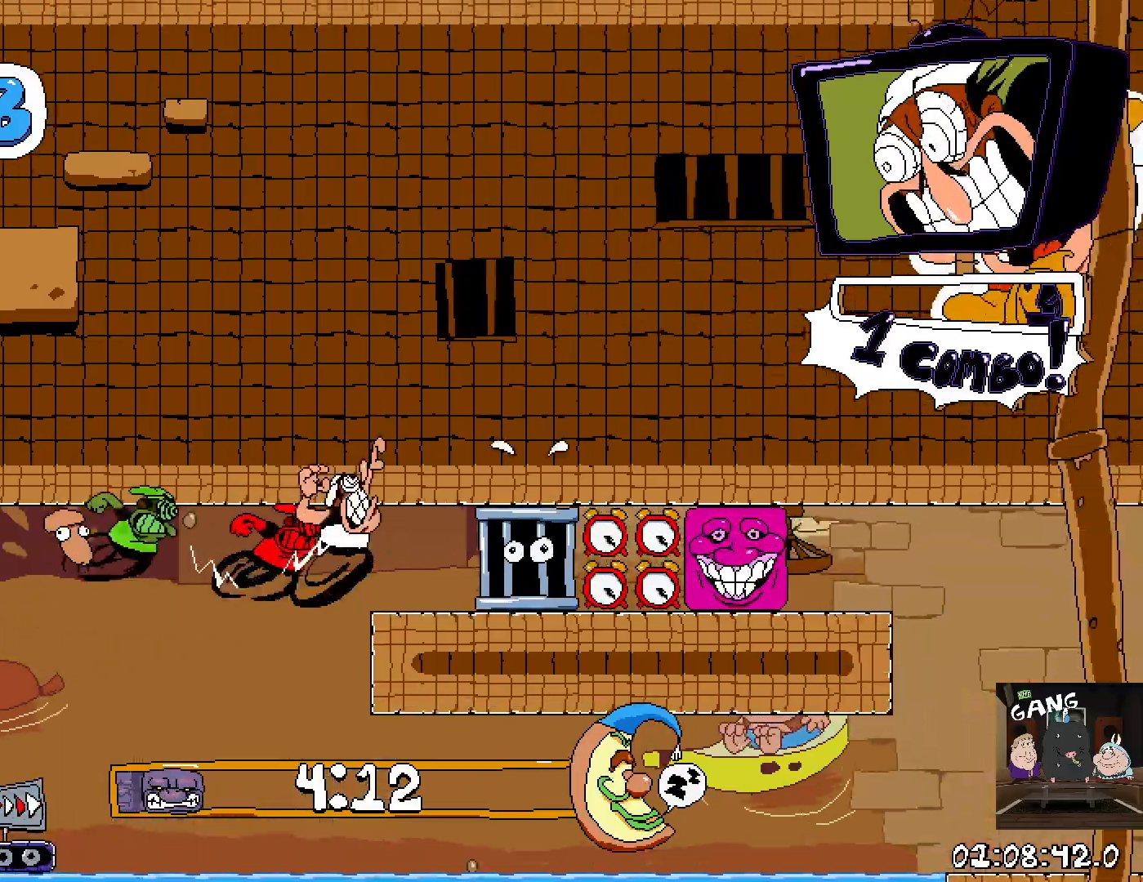
{"buttons": ["R2"], "left_stick": "down", "right_stick": "center", "events": [[150, "CROSS", "up"], [467, "left_stick", "down"]]}
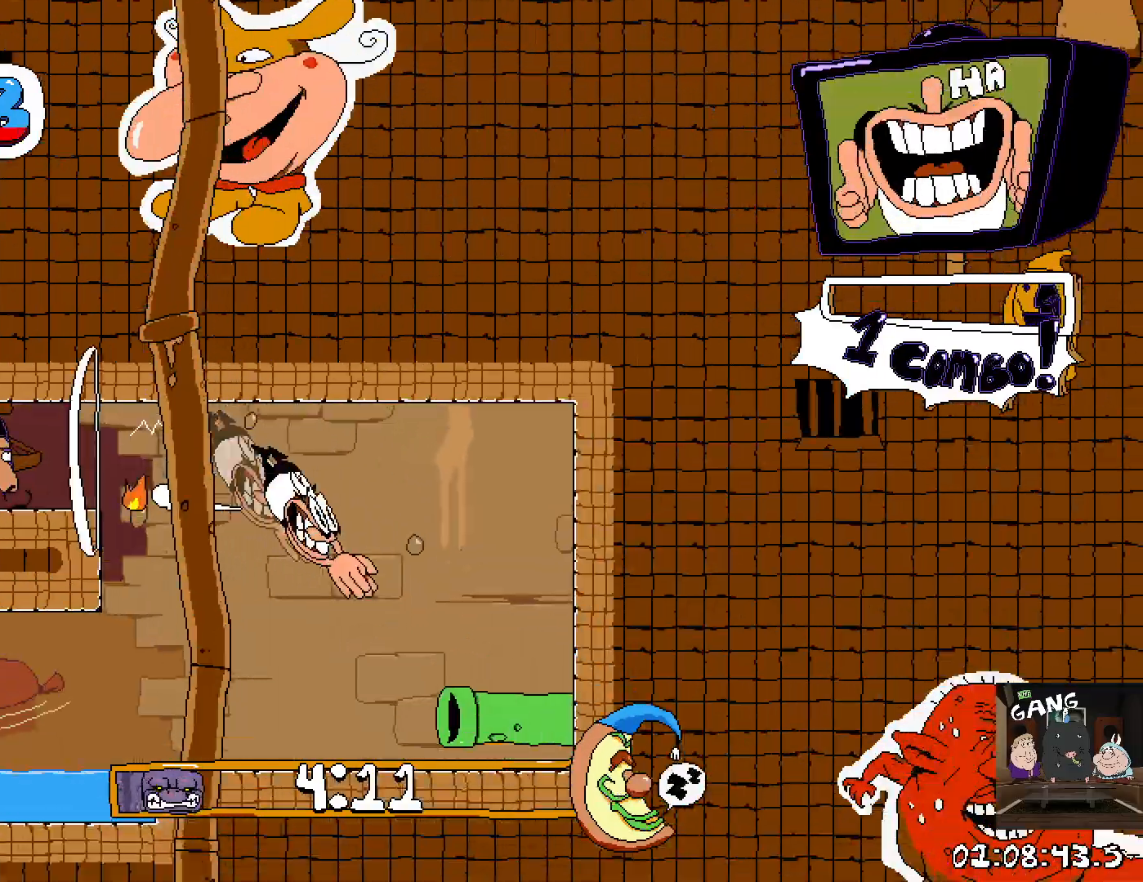
{"buttons": [], "left_stick": "right", "right_stick": "center", "events": [[333, "left_stick", "right"], [433, "R2", "up"]]}